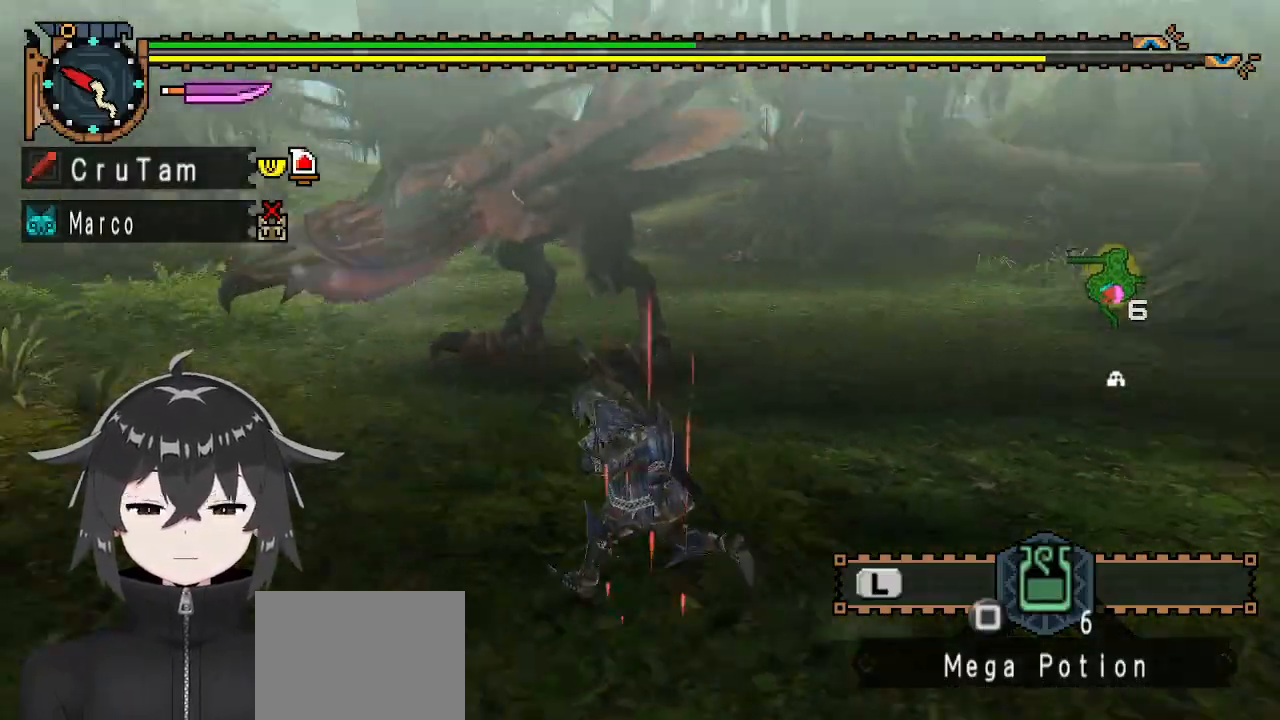
Gameplay with a controller (Xbox layout); each line is a JSON object with the inputs held at the frame after it. "events" lists button and stick changes between this image and that frame as [ms after this image, input, new state], when the widget could be followed in between.
{"buttons": ["R1"], "left_stick": "left", "right_stick": "center", "events": [[33, "R1", "down"]]}
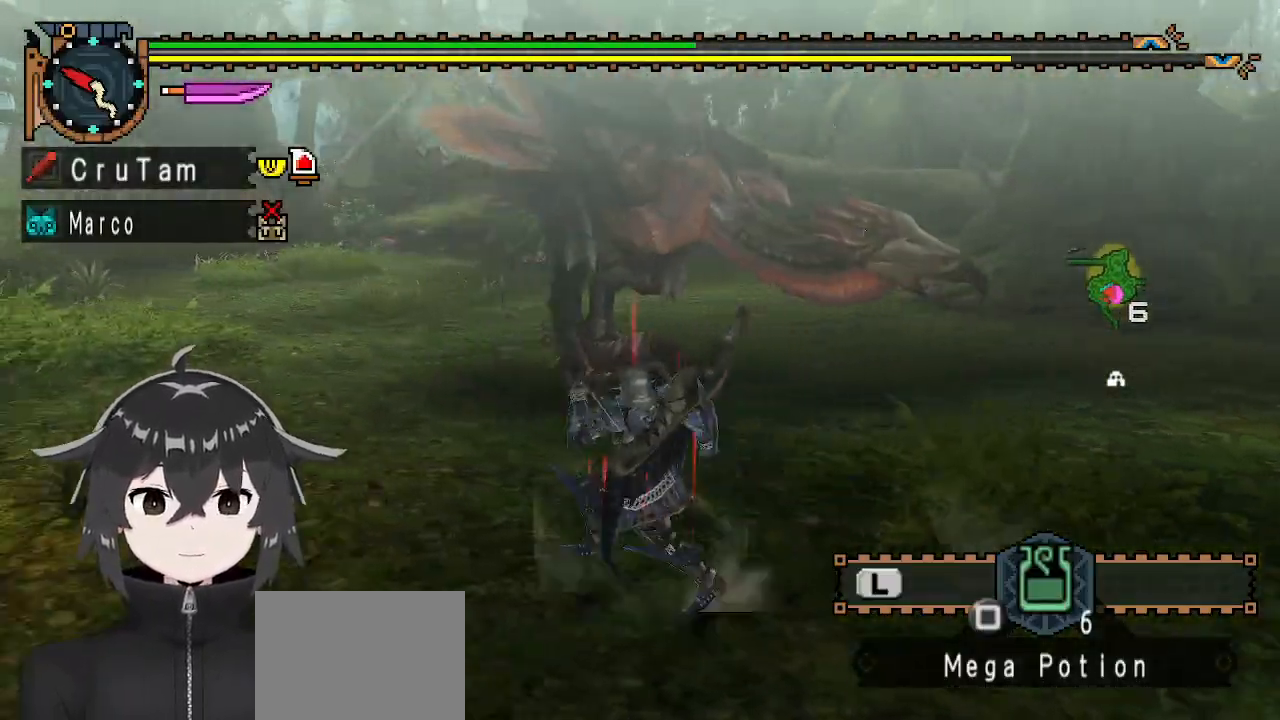
{"buttons": ["R1"], "left_stick": "left", "right_stick": "center", "events": [[200, "right_stick", "right"], [433, "right_stick", "center"]]}
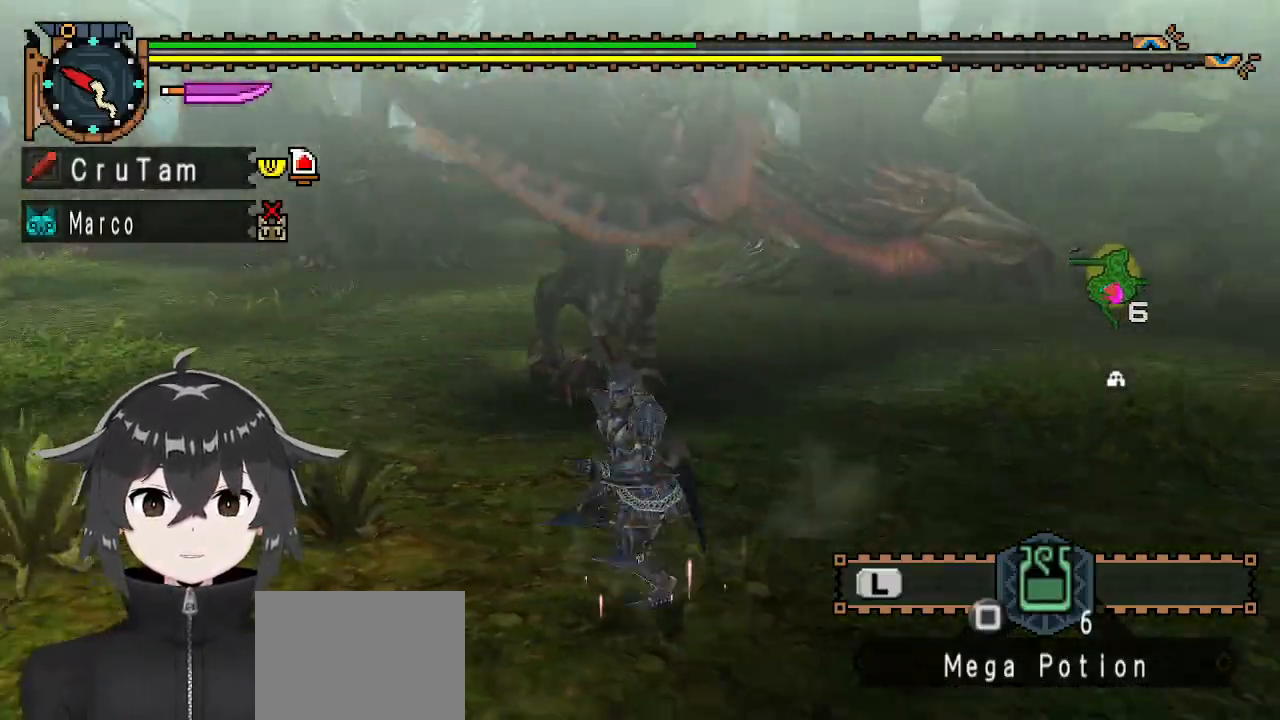
{"buttons": ["R1"], "left_stick": "up", "right_stick": "right", "events": [[67, "right_stick", "right"], [400, "left_stick", "up"]]}
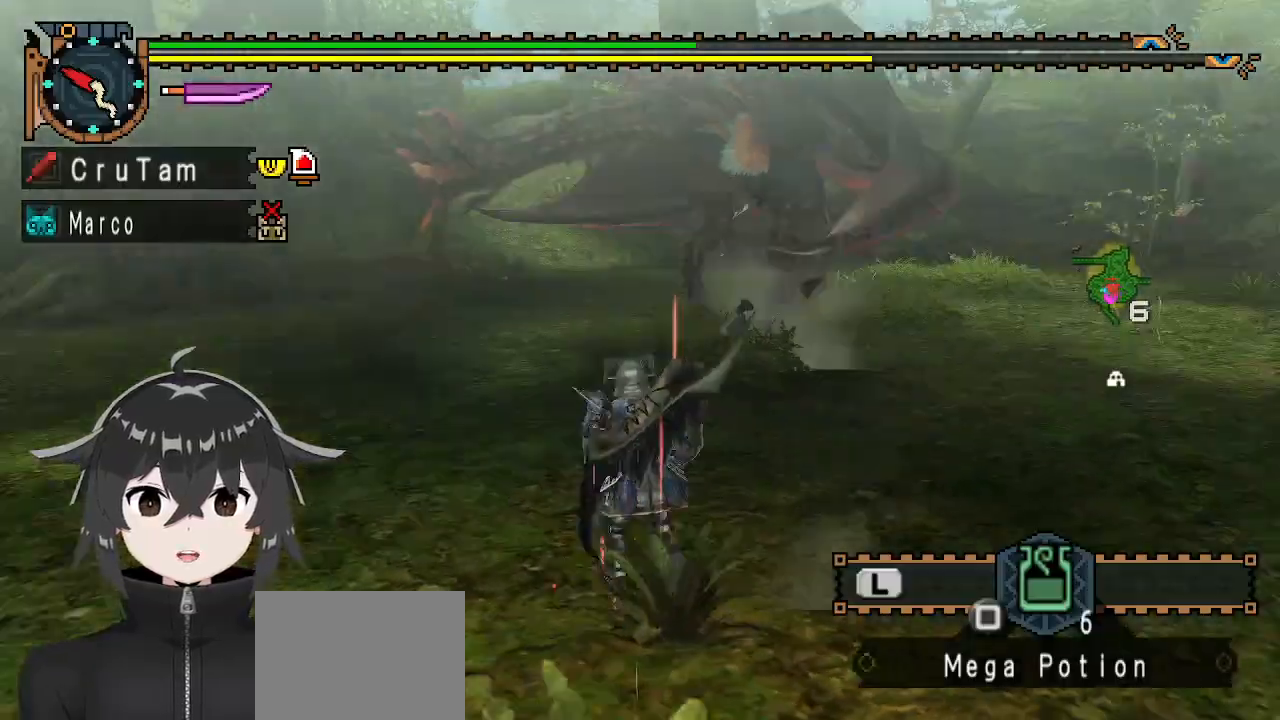
{"buttons": ["R1"], "left_stick": "up-left", "right_stick": "center", "events": [[100, "right_stick", "center"], [333, "left_stick", "up-left"]]}
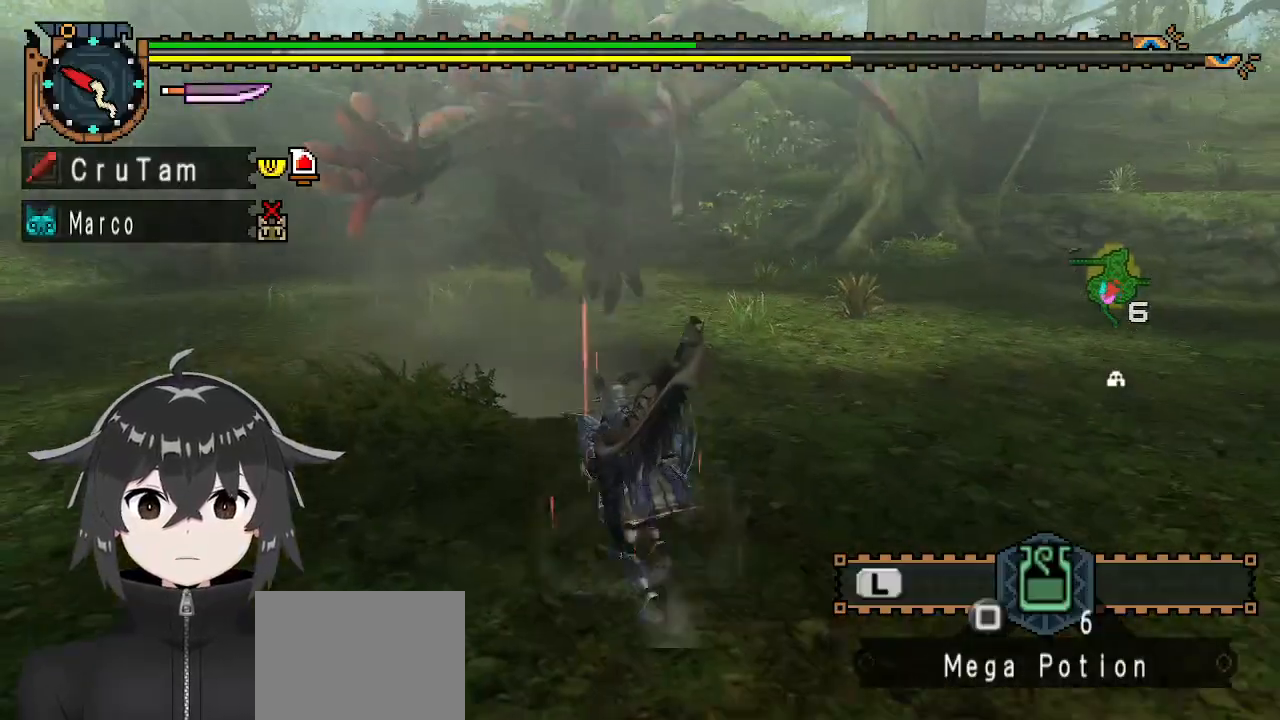
{"buttons": ["R1"], "left_stick": "up-left", "right_stick": "center", "events": [[133, "right_stick", "right"], [233, "right_stick", "center"]]}
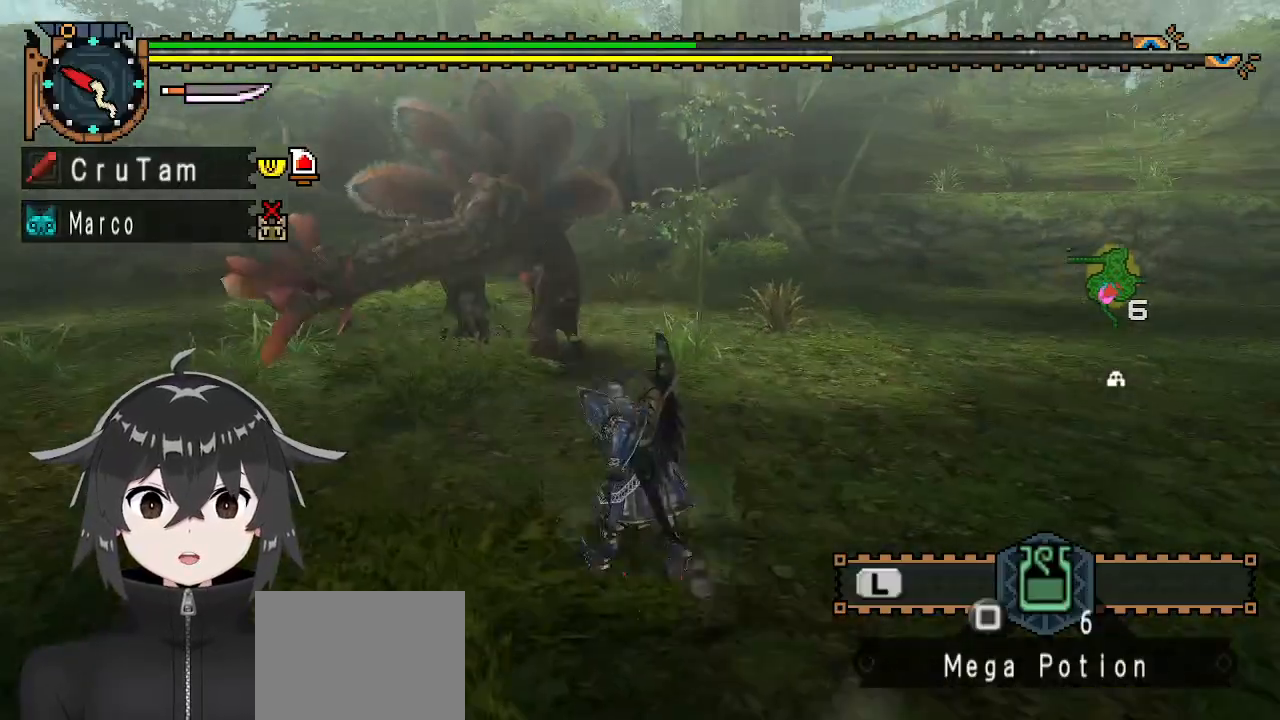
{"buttons": ["Y"], "left_stick": "up-left", "right_stick": "center", "events": [[400, "Y", "down"], [467, "R1", "up"]]}
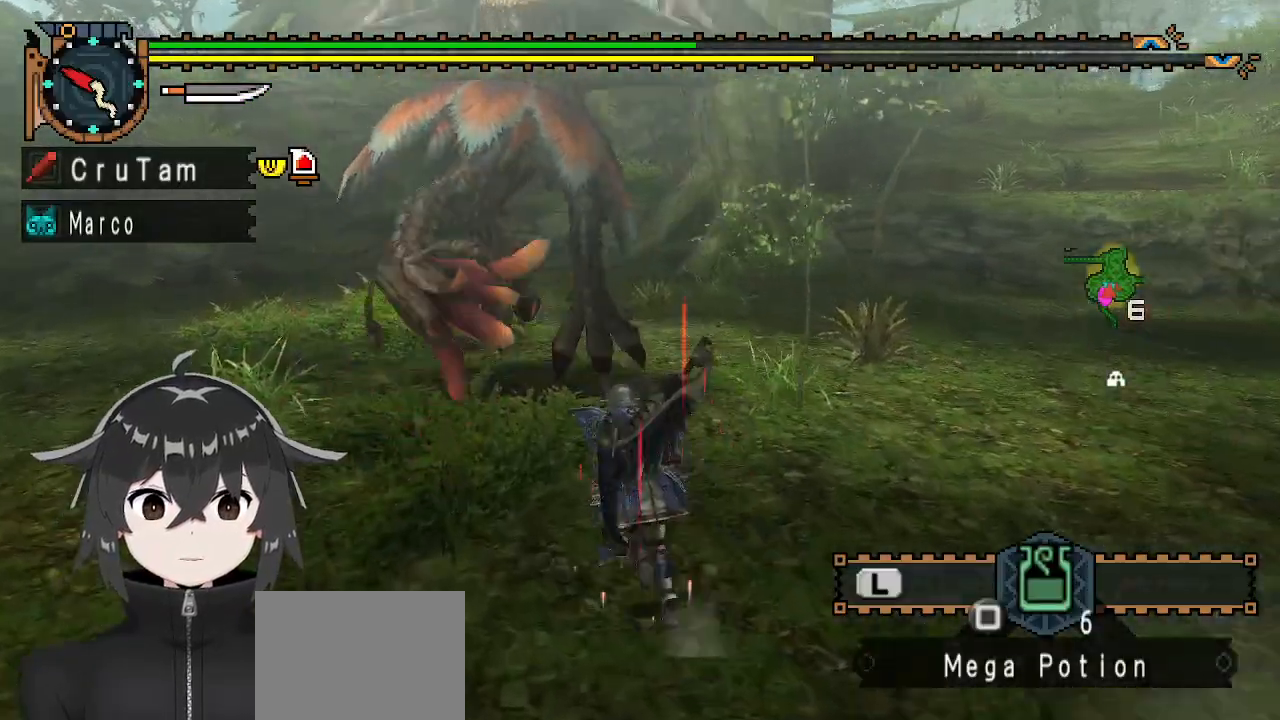
{"buttons": ["Y"], "left_stick": "center", "right_stick": "center", "events": [[67, "left_stick", "center"]]}
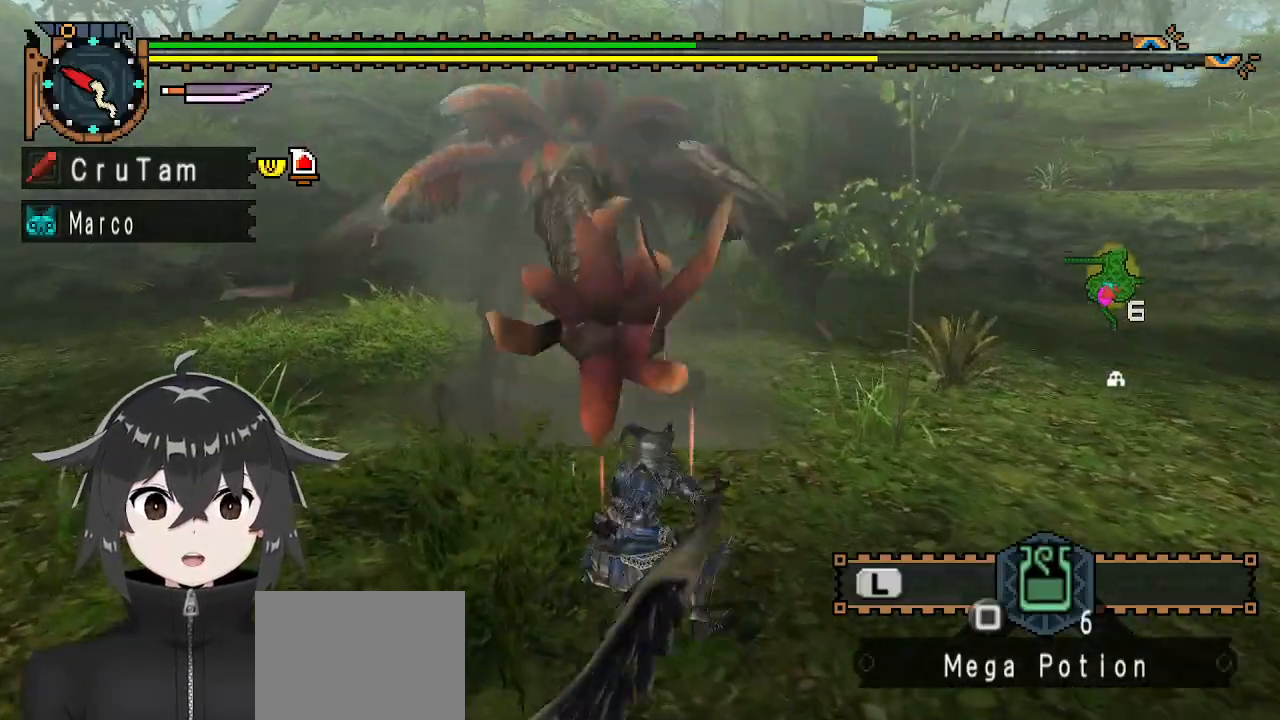
{"buttons": ["Y"], "left_stick": "center", "right_stick": "center", "events": [[33, "right_stick", "left"], [133, "right_stick", "center"]]}
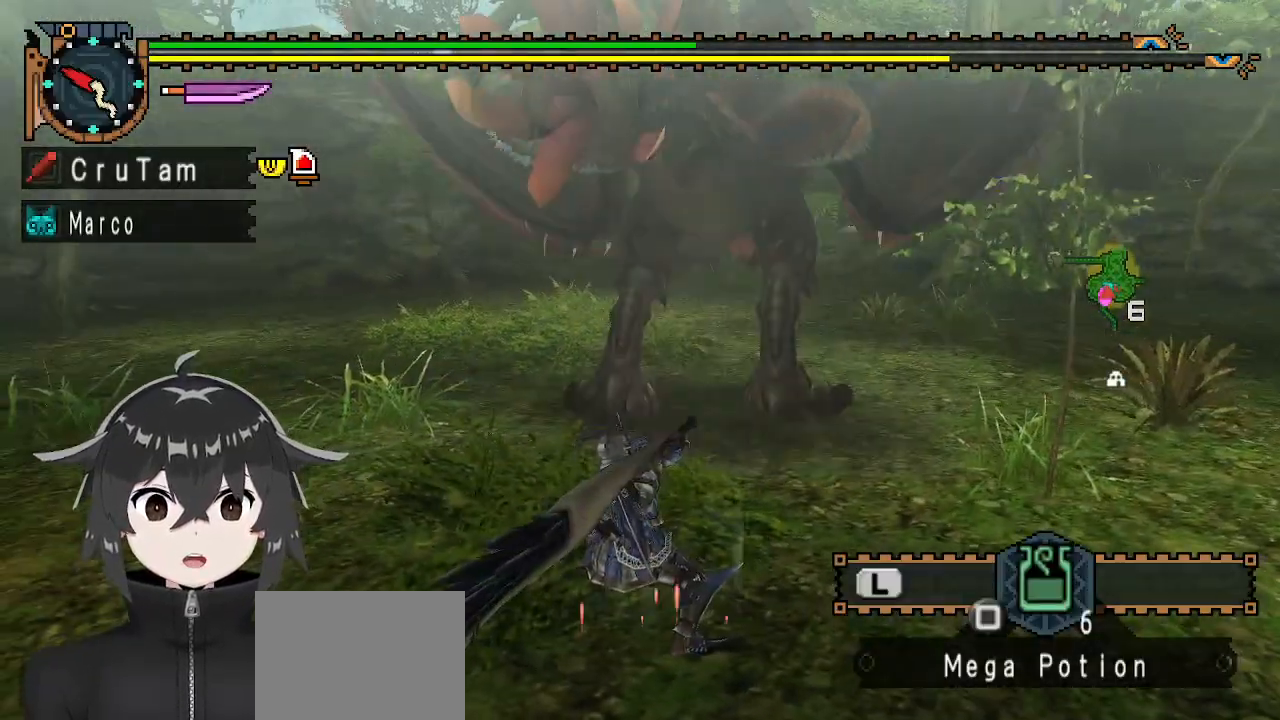
{"buttons": ["Y"], "left_stick": "center", "right_stick": "center", "events": []}
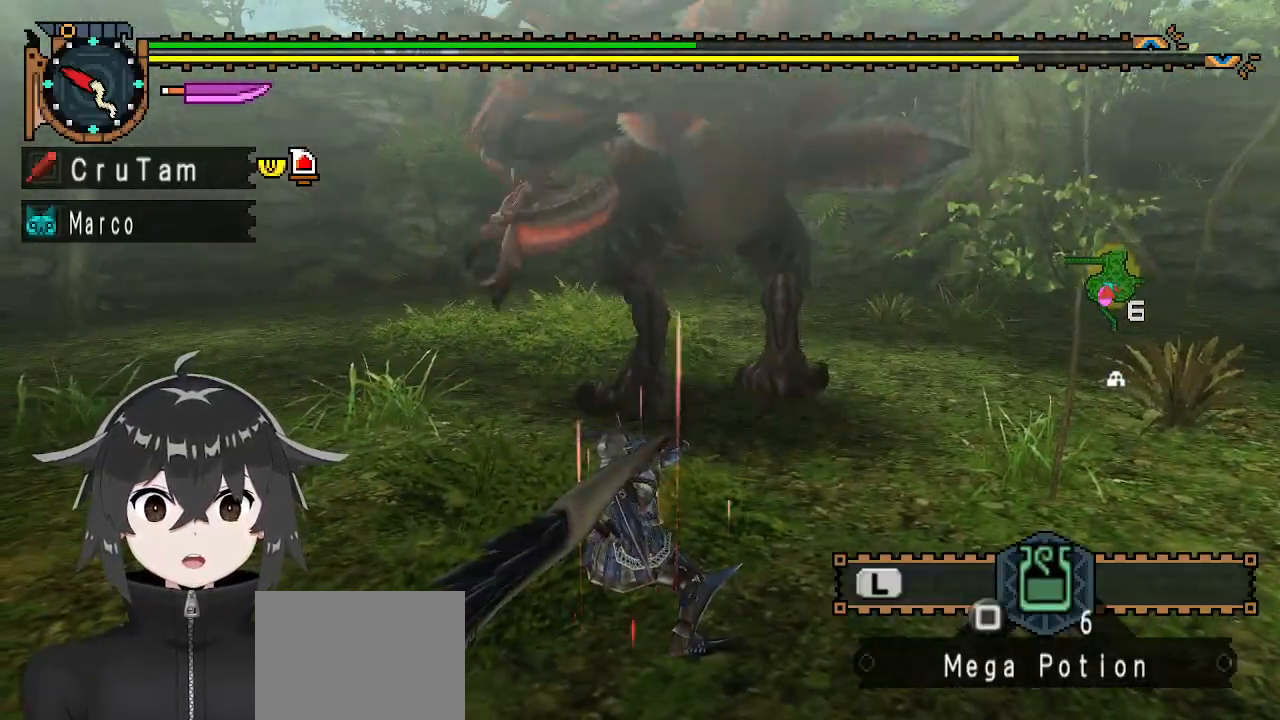
{"buttons": ["Y"], "left_stick": "up-right", "right_stick": "center", "events": [[100, "left_stick", "right"], [167, "left_stick", "up-right"]]}
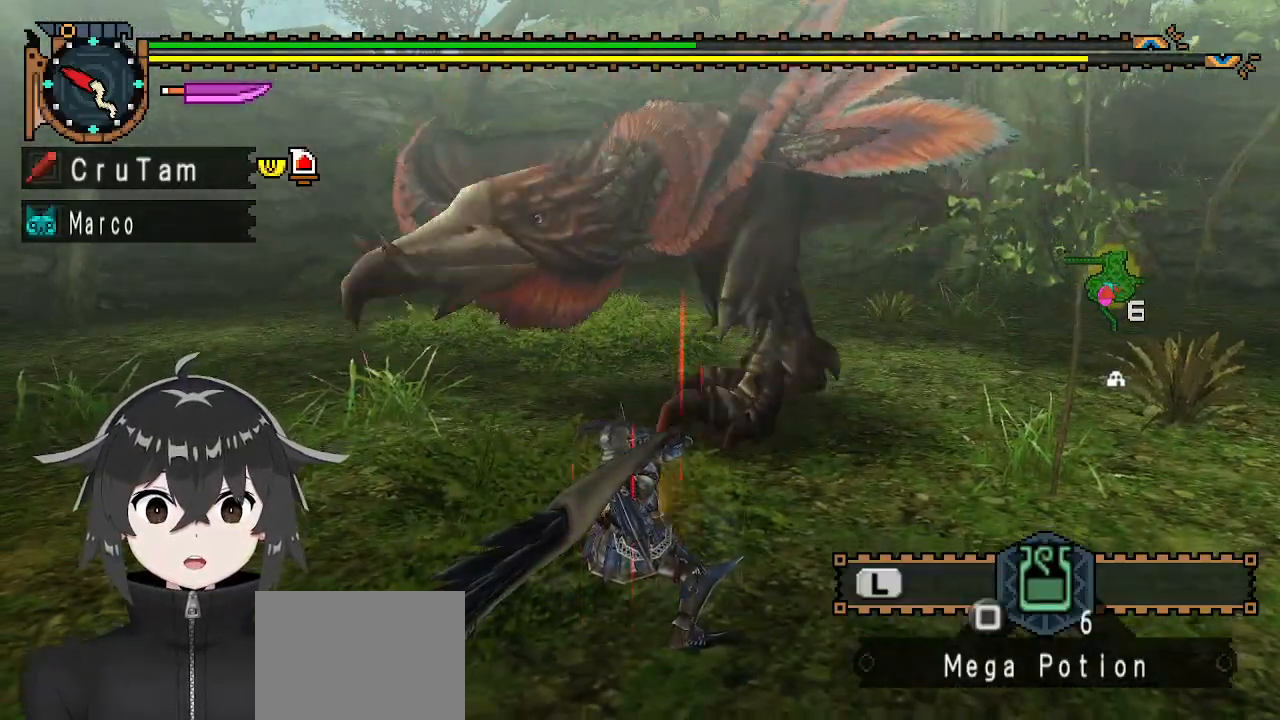
{"buttons": ["Y"], "left_stick": "right", "right_stick": "center", "events": [[167, "left_stick", "right"]]}
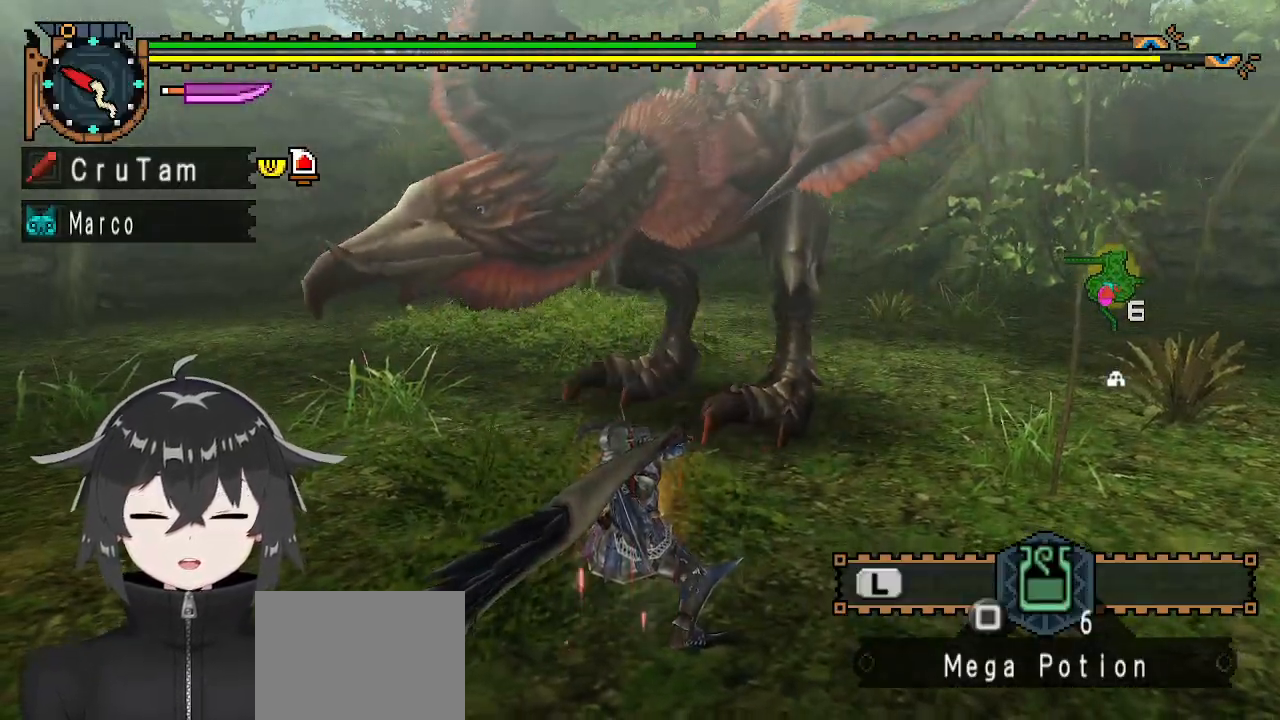
{"buttons": ["Y"], "left_stick": "right", "right_stick": "center", "events": []}
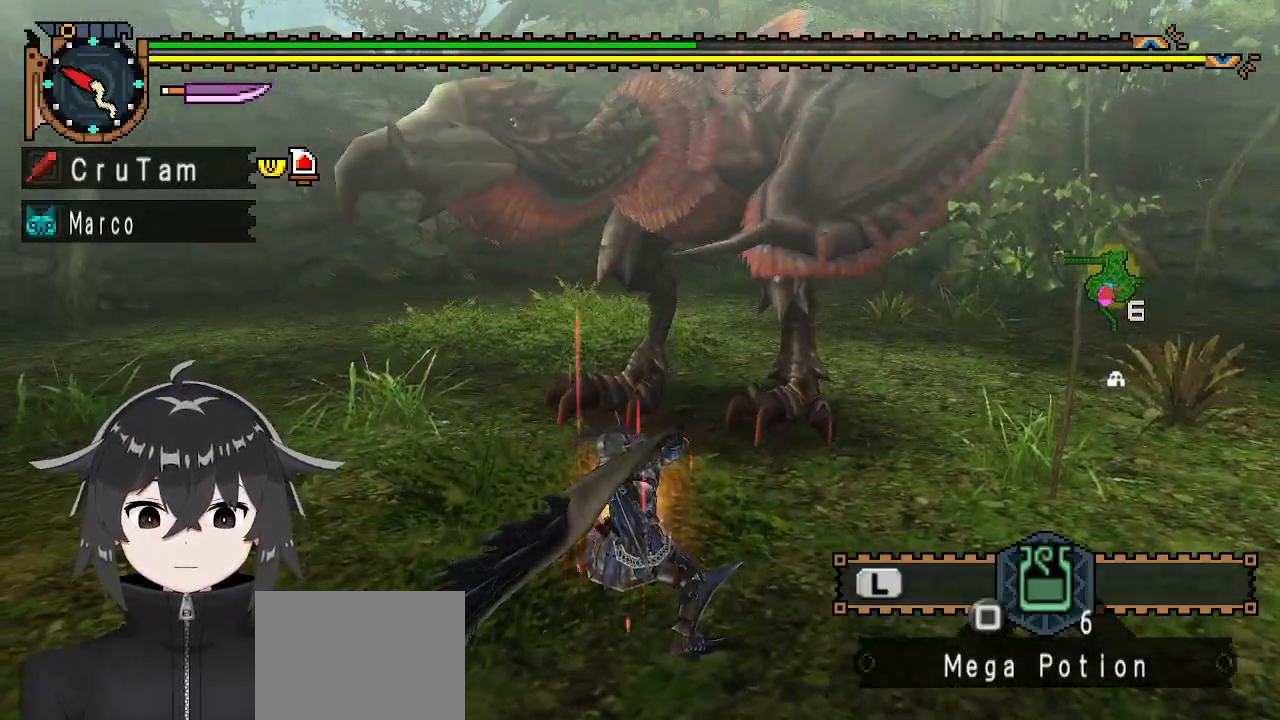
{"buttons": ["Y"], "left_stick": "up-right", "right_stick": "center", "events": [[167, "left_stick", "up-right"]]}
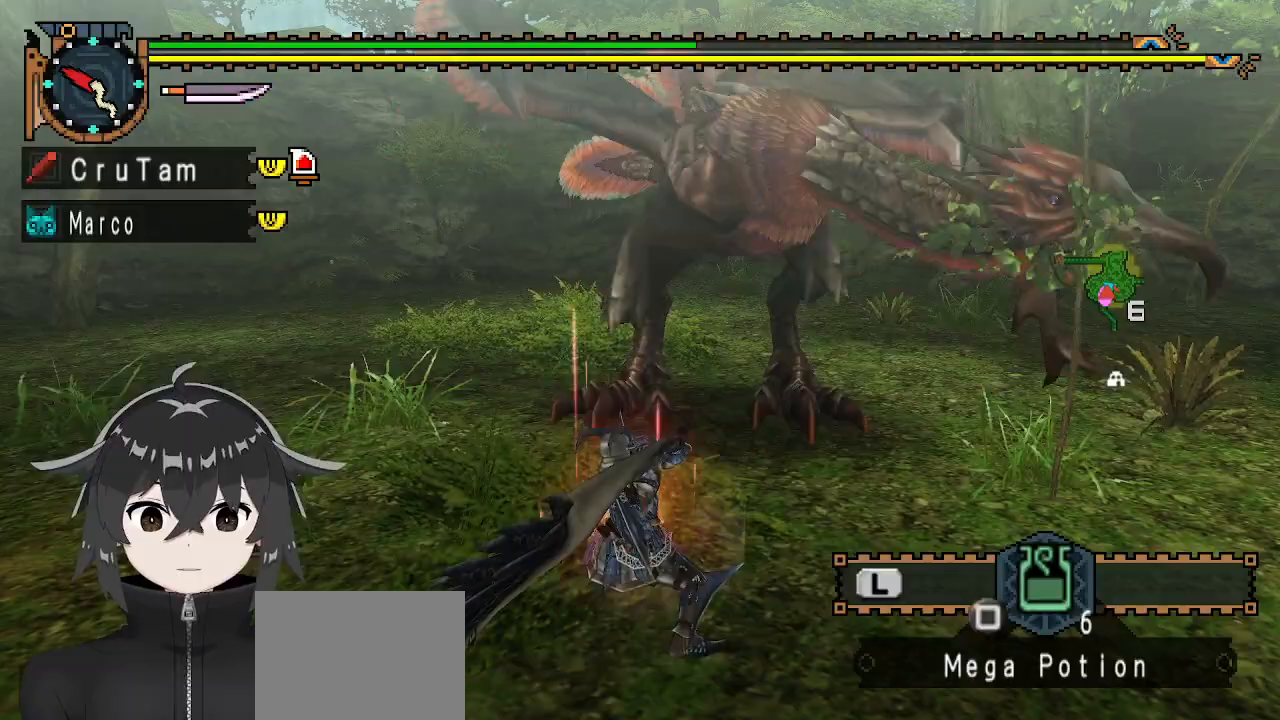
{"buttons": ["Y"], "left_stick": "up", "right_stick": "center", "events": [[367, "left_stick", "up"]]}
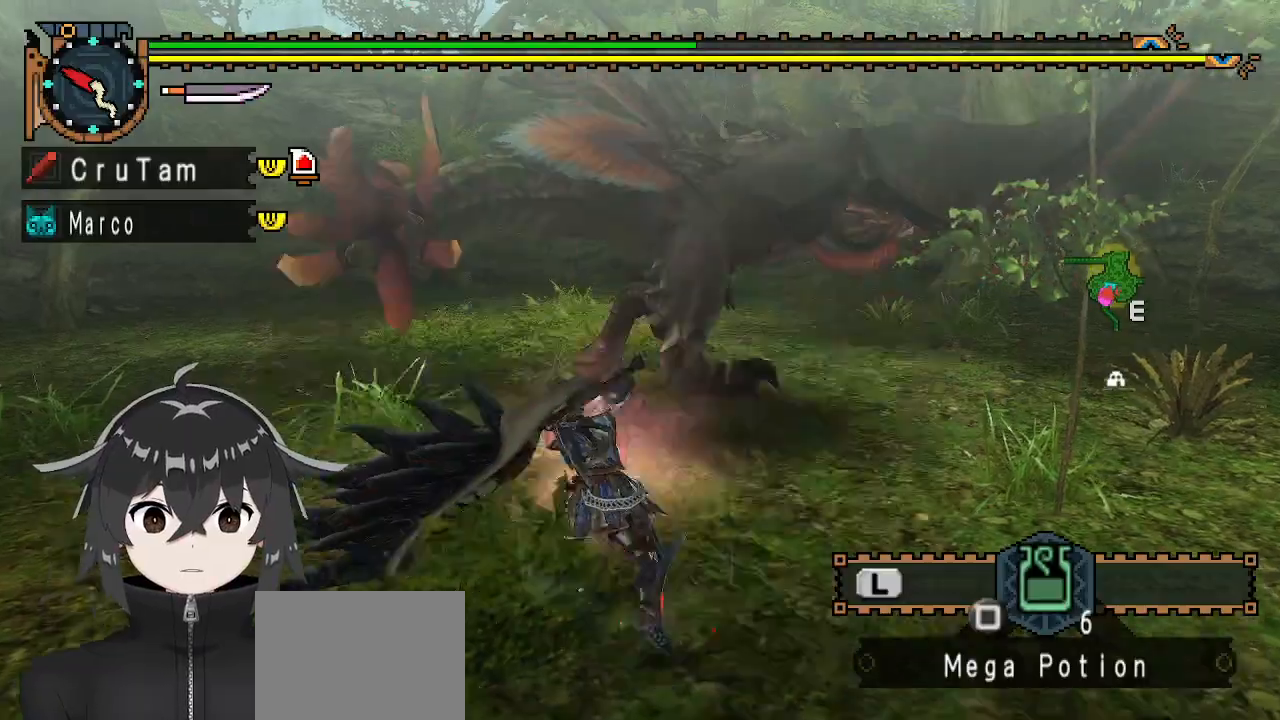
{"buttons": [], "left_stick": "center", "right_stick": "center", "events": [[167, "Y", "up"], [233, "left_stick", "up-left"], [333, "right_stick", "right"], [400, "right_stick", "center"], [433, "left_stick", "center"]]}
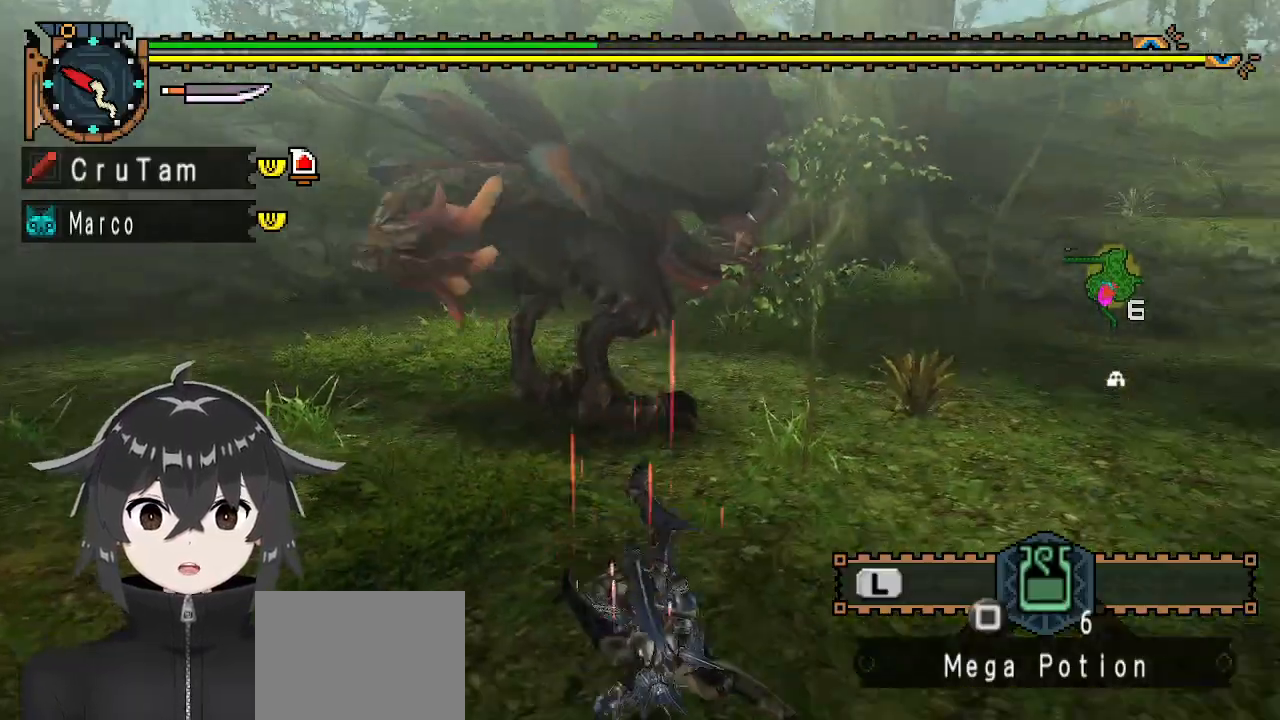
{"buttons": [], "left_stick": "center", "right_stick": "center", "events": []}
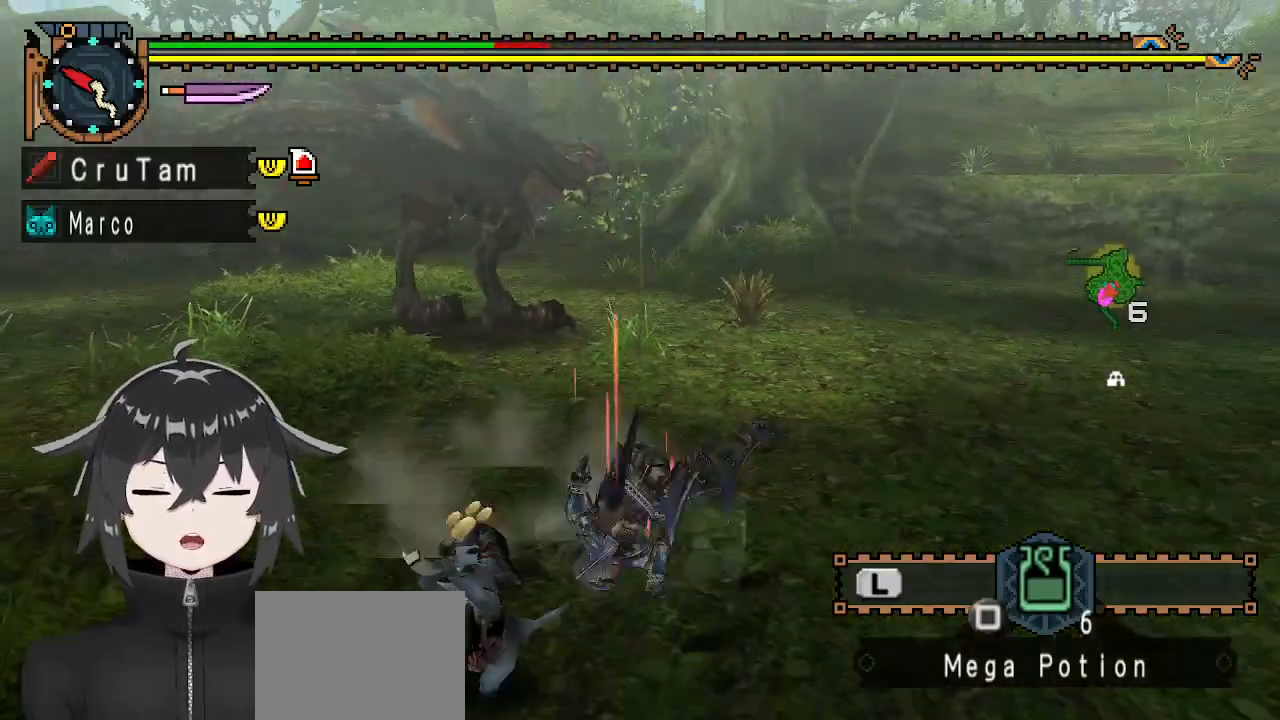
{"buttons": [], "left_stick": "center", "right_stick": "center", "events": []}
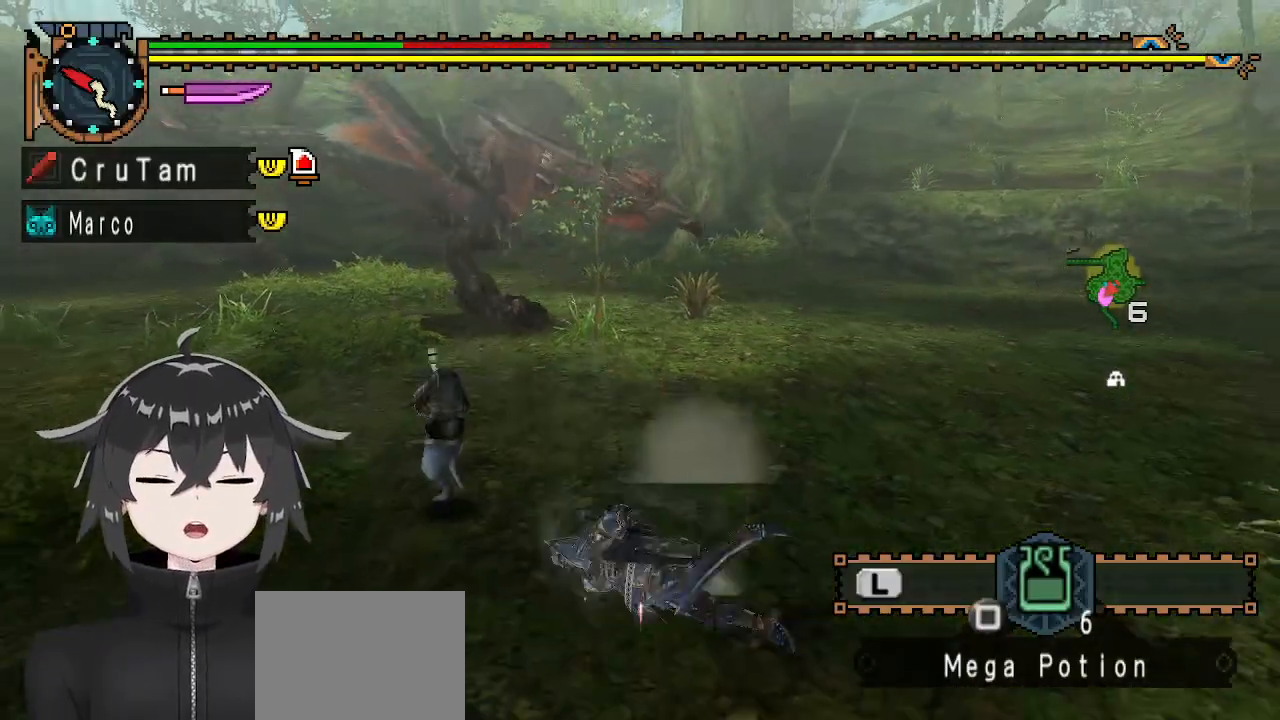
{"buttons": [], "left_stick": "center", "right_stick": "center", "events": []}
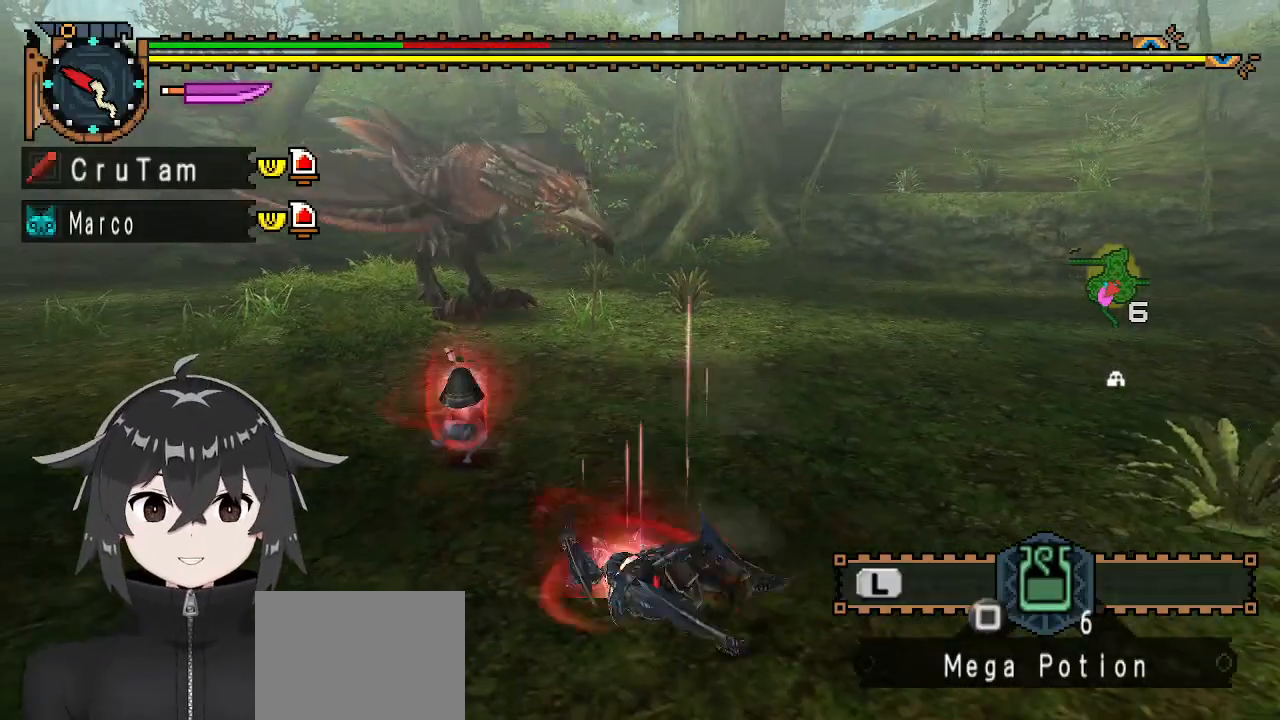
{"buttons": [], "left_stick": "center", "right_stick": "center", "events": []}
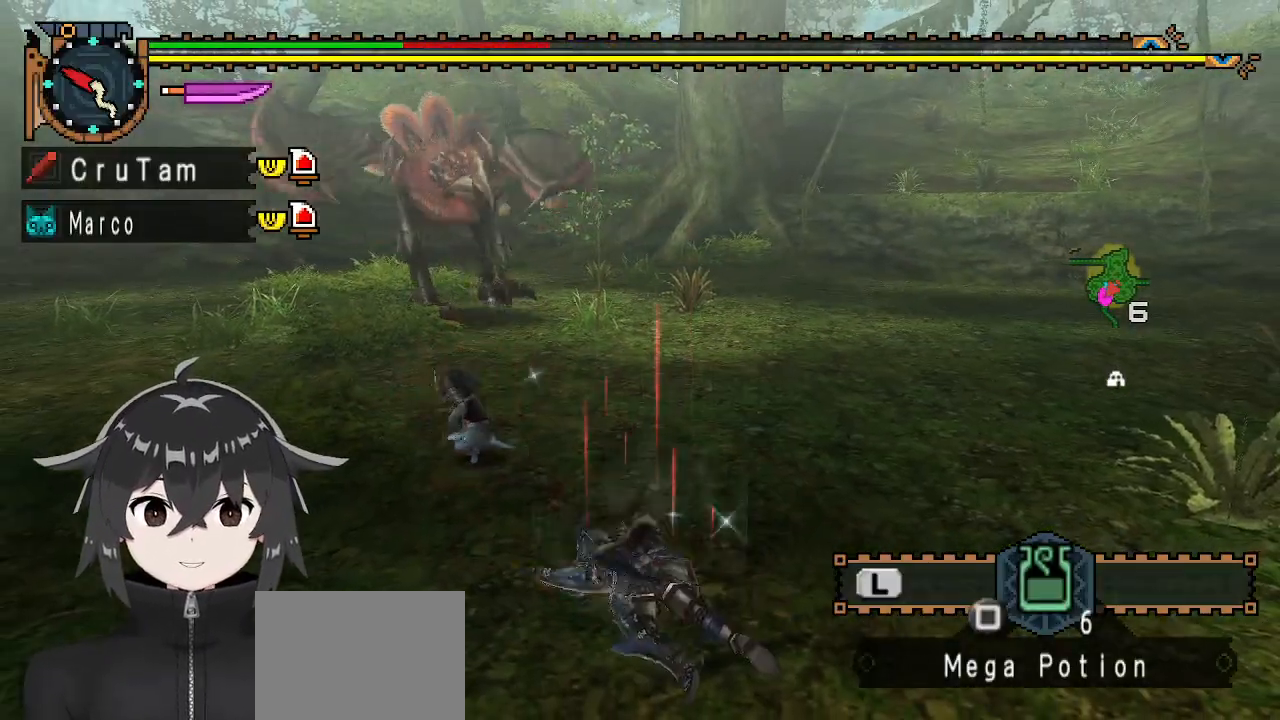
{"buttons": [], "left_stick": "center", "right_stick": "center", "events": []}
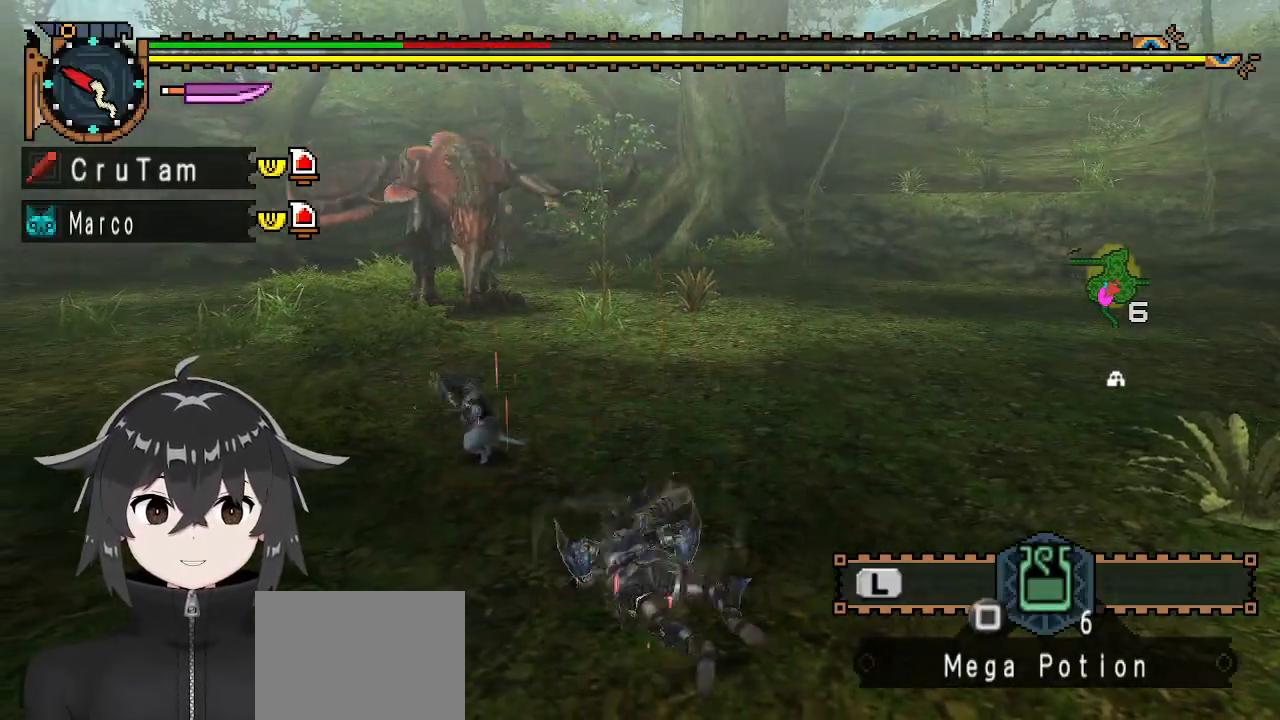
{"buttons": [], "left_stick": "center", "right_stick": "center", "events": []}
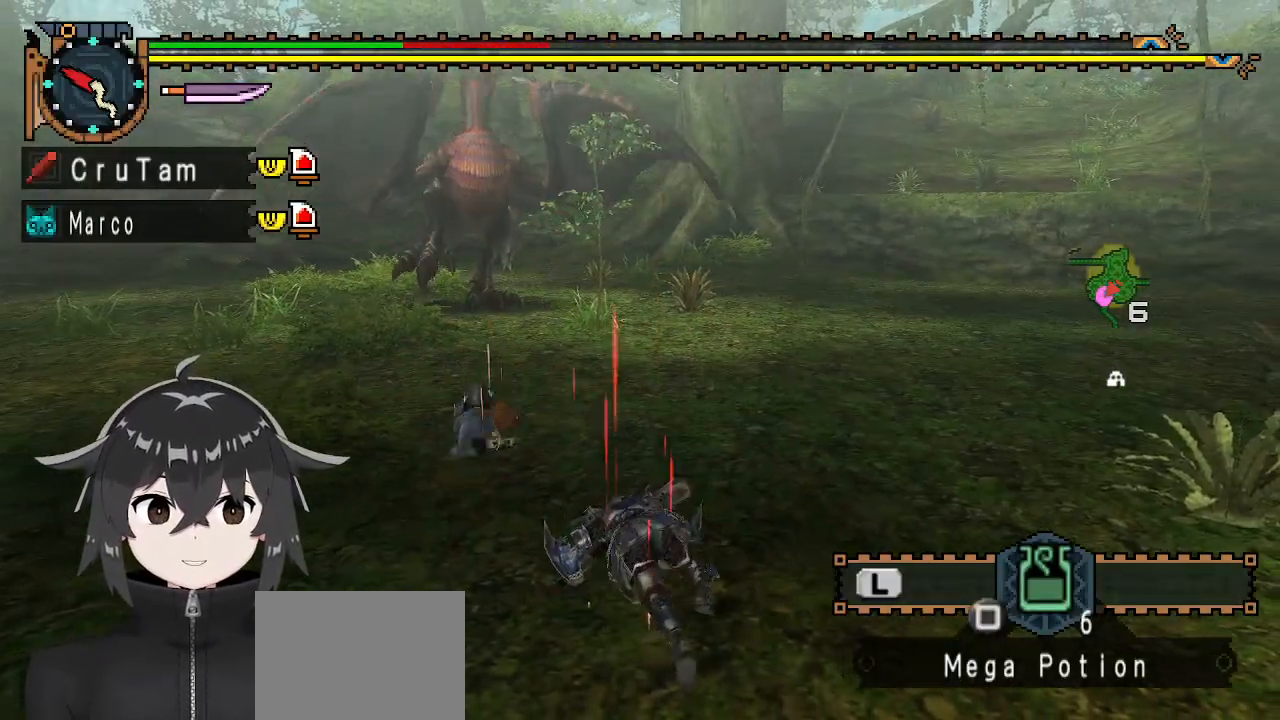
{"buttons": [], "left_stick": "center", "right_stick": "center", "events": []}
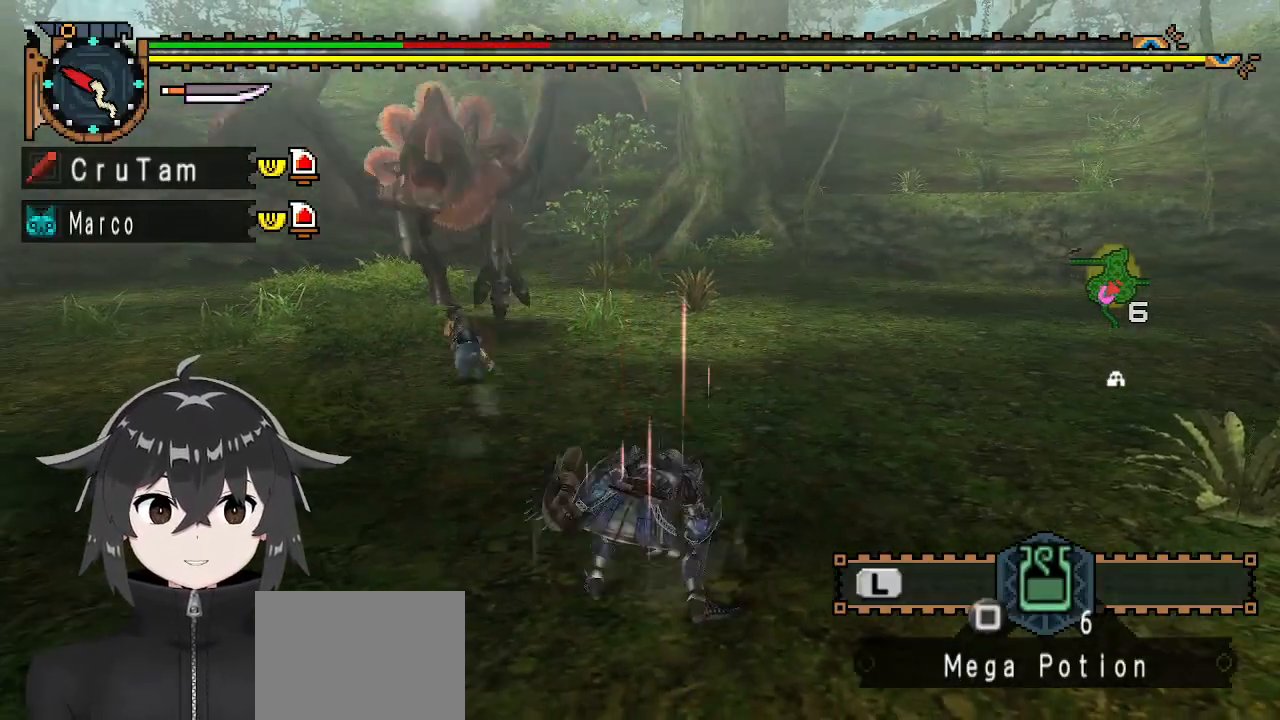
{"buttons": [], "left_stick": "center", "right_stick": "center", "events": []}
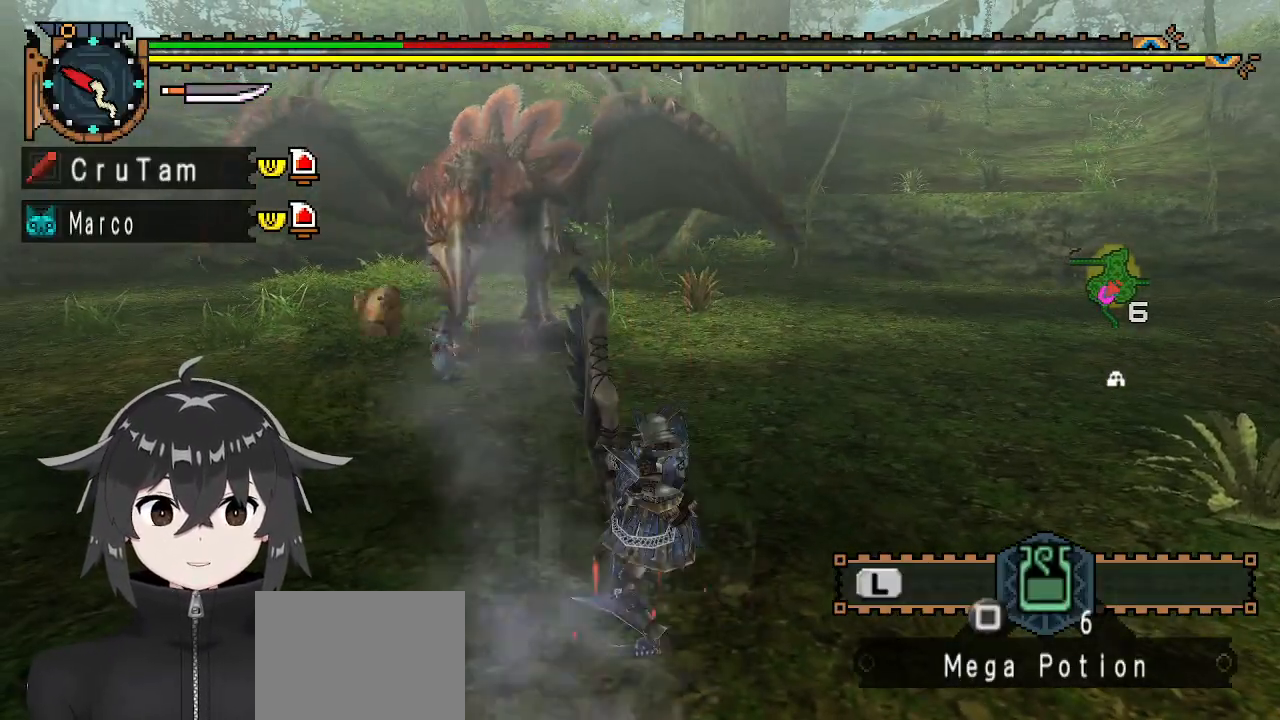
{"buttons": [], "left_stick": "left", "right_stick": "center", "events": [[400, "left_stick", "left"]]}
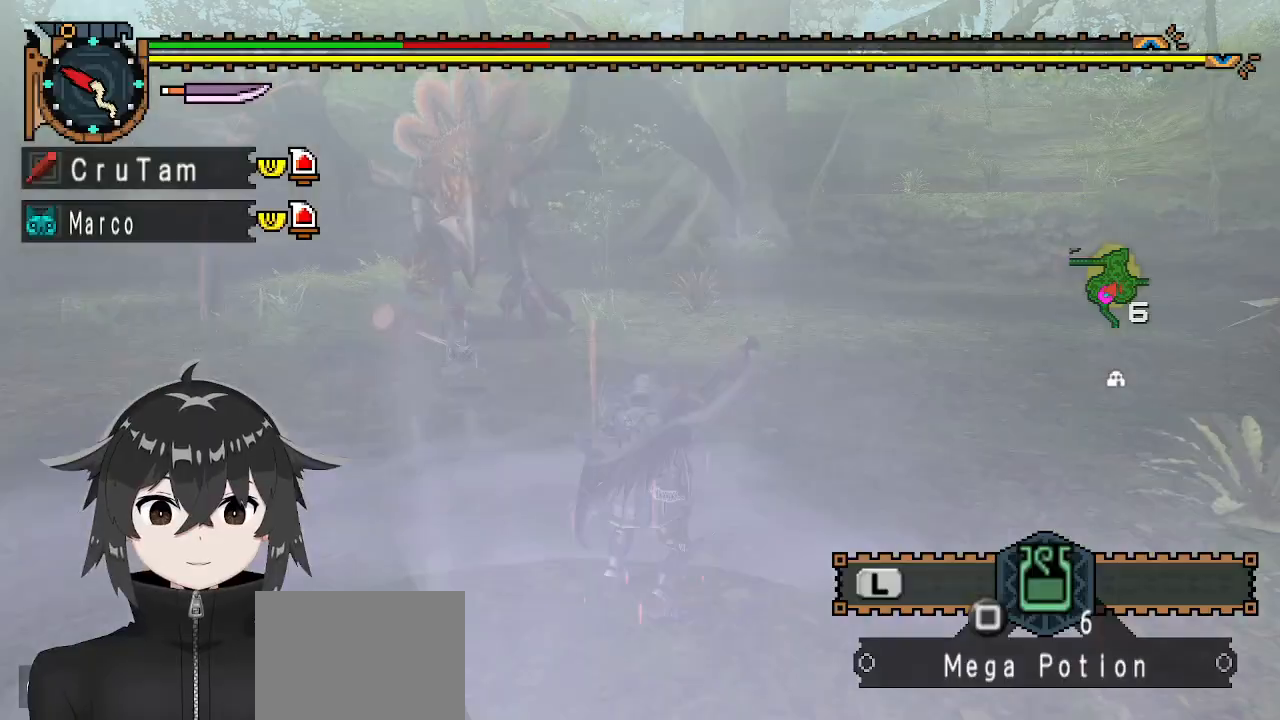
{"buttons": [], "left_stick": "center", "right_stick": "center", "events": [[467, "left_stick", "center"]]}
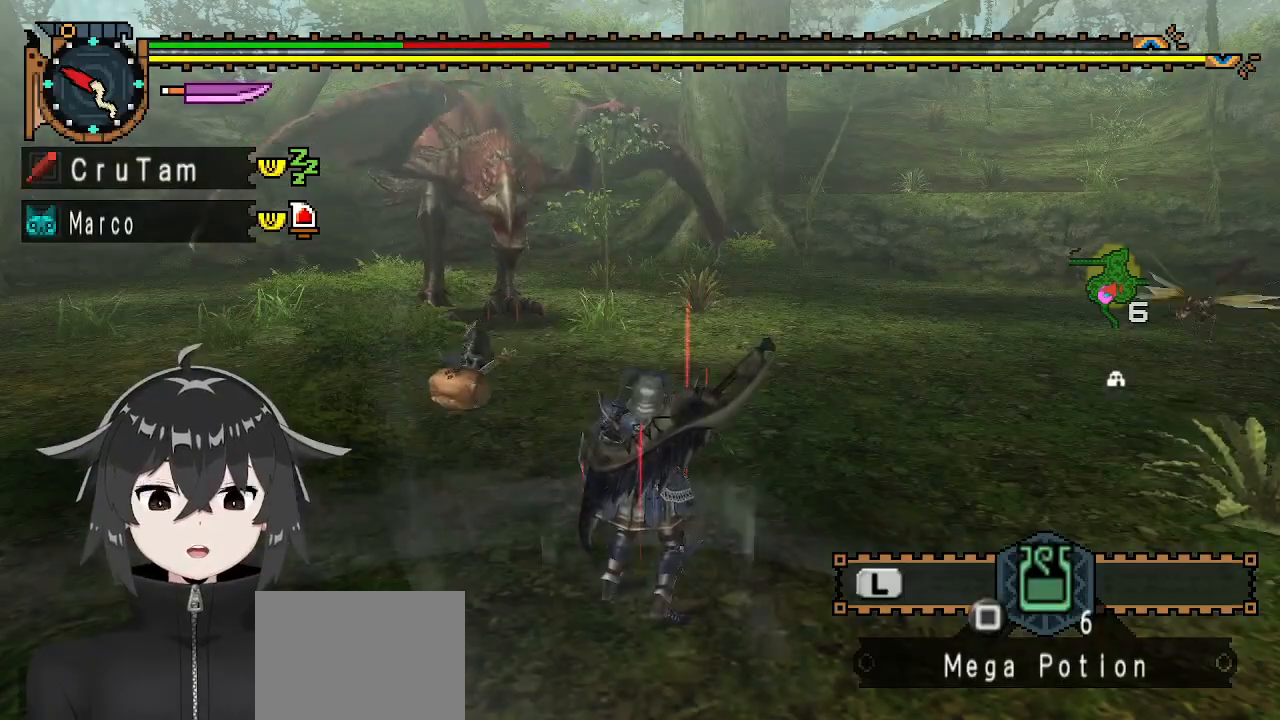
{"buttons": [], "left_stick": "center", "right_stick": "center", "events": []}
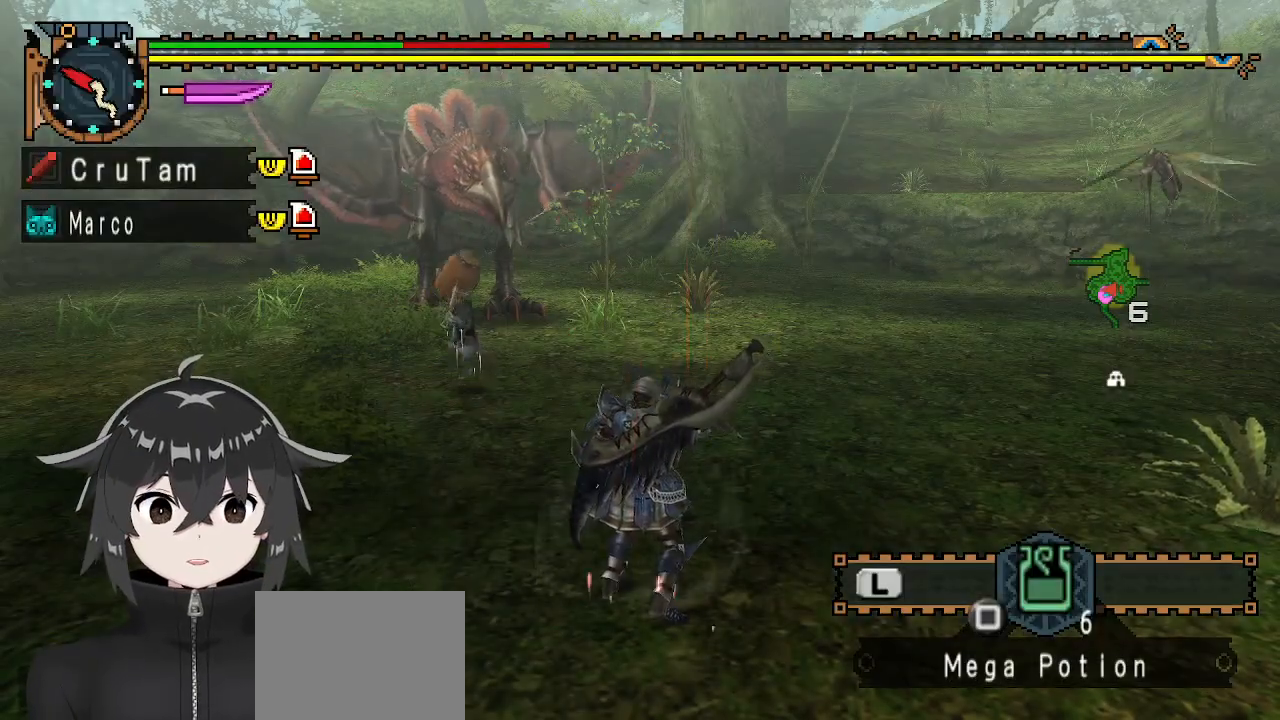
{"buttons": [], "left_stick": "up", "right_stick": "center", "events": [[233, "left_stick", "up"]]}
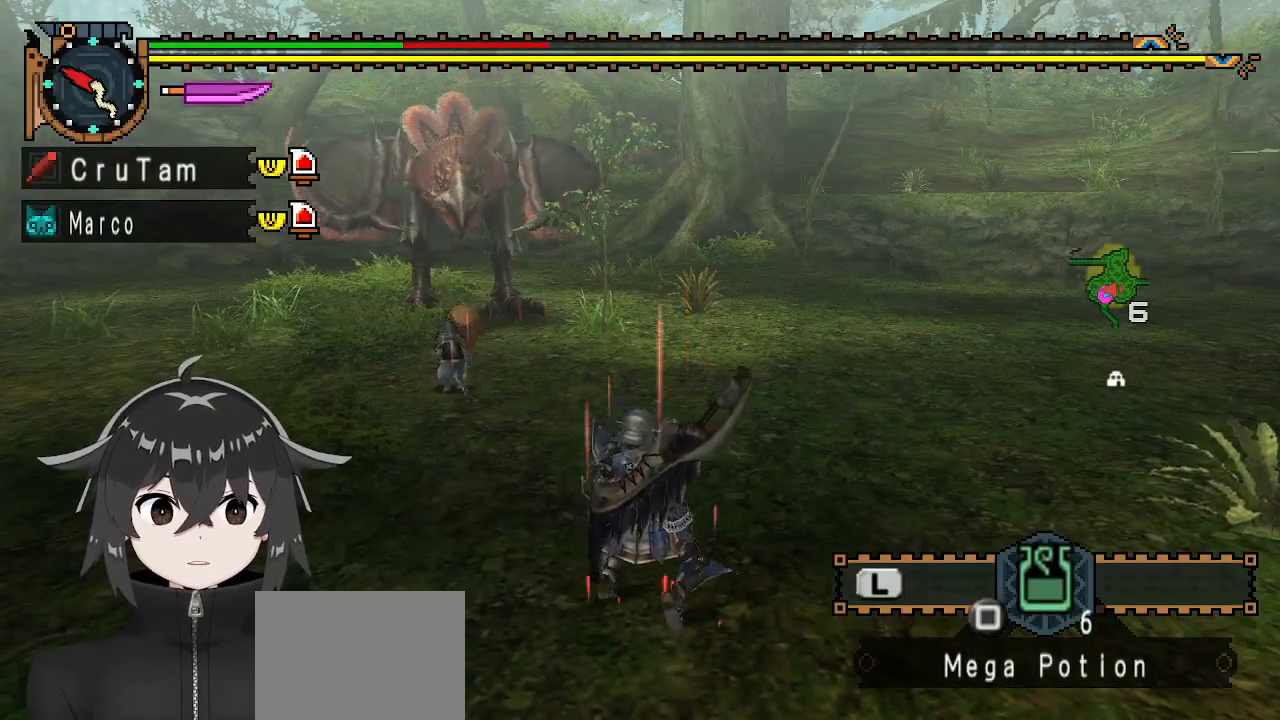
{"buttons": [], "left_stick": "center", "right_stick": "center", "events": [[100, "left_stick", "up-right"], [433, "left_stick", "center"]]}
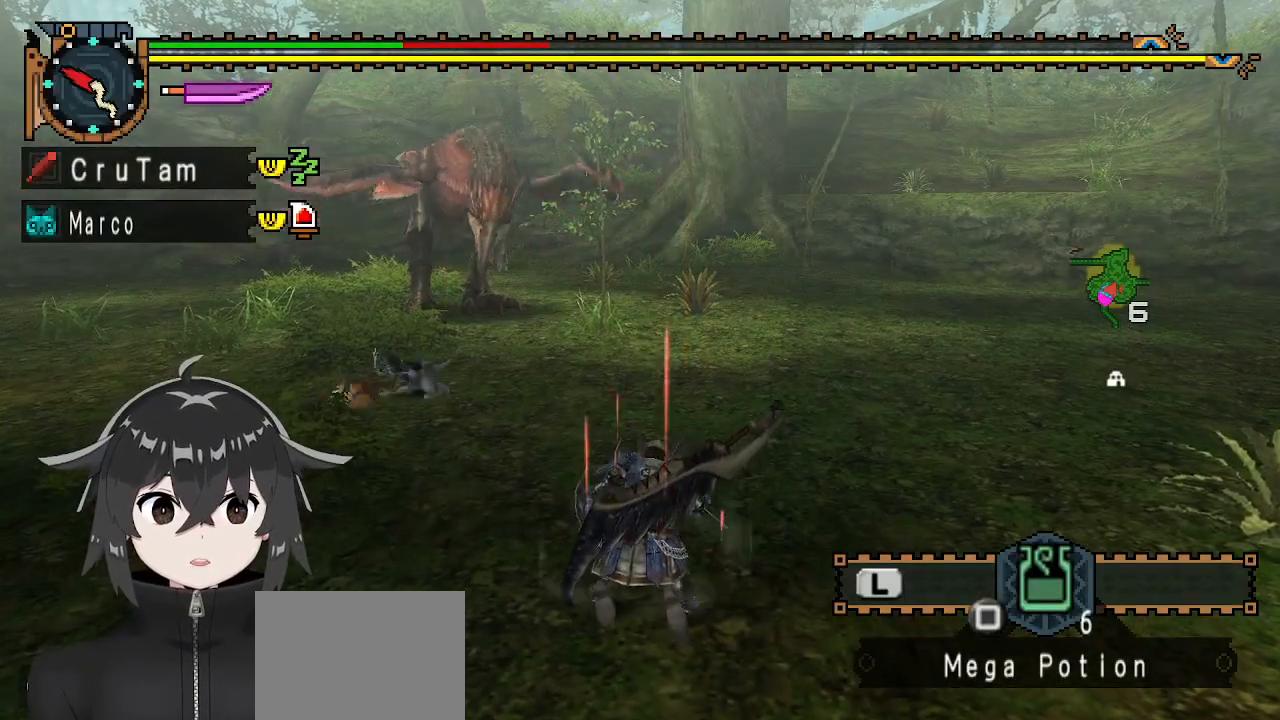
{"buttons": [], "left_stick": "right", "right_stick": "center", "events": [[433, "left_stick", "right"]]}
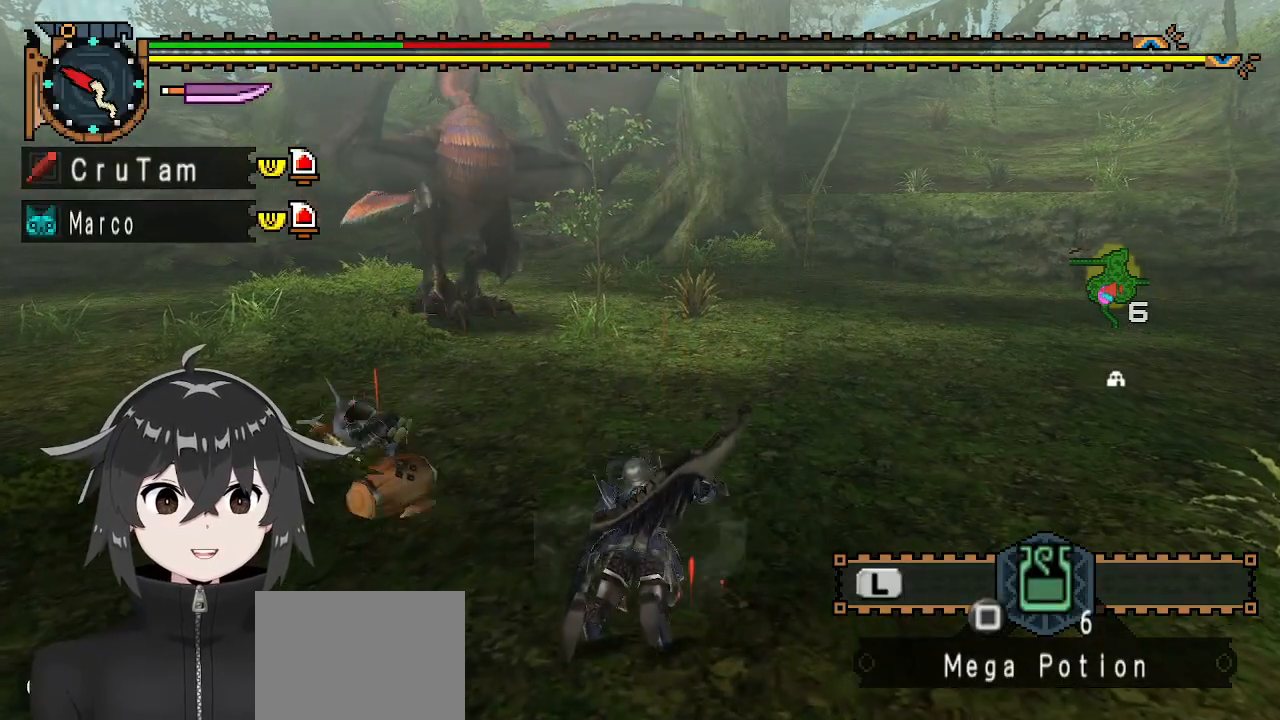
{"buttons": [], "left_stick": "right", "right_stick": "center", "events": []}